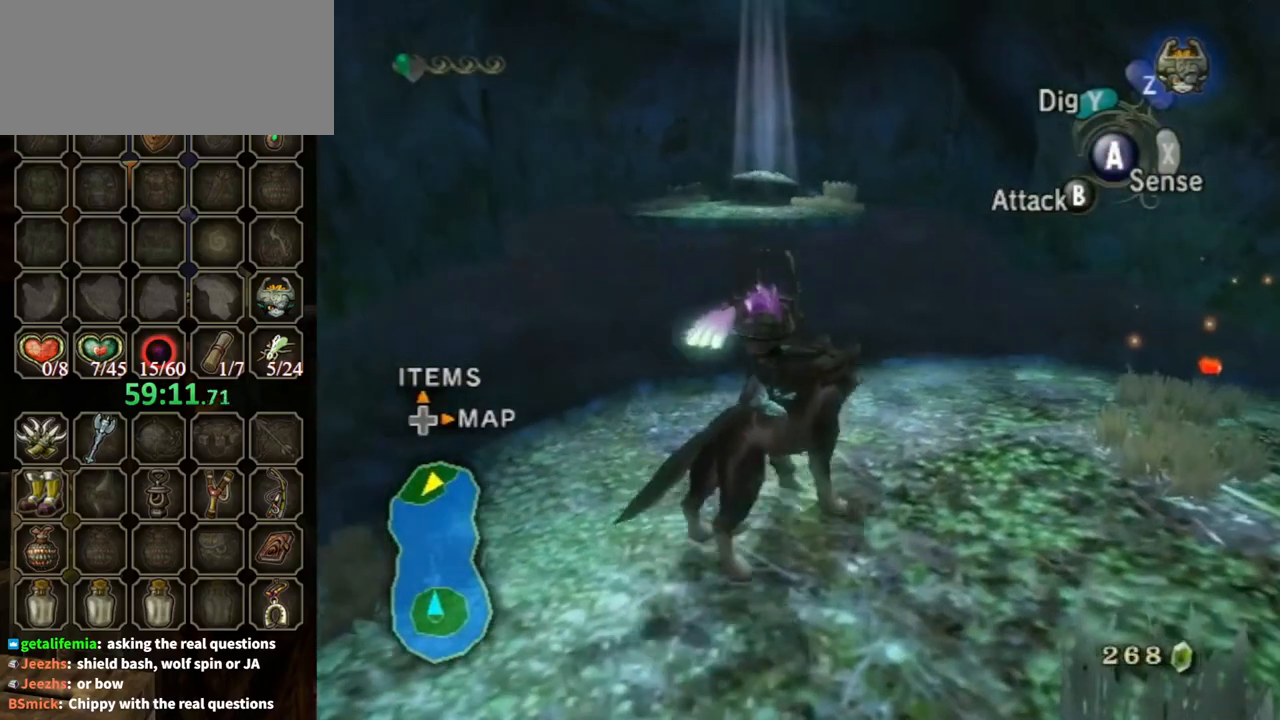
Gameplay with a controller (Nintendo layout); each line is a JSON object with the inputs held at the frame after it. "events" lists button and stick changes between this image and that frame as [ms after this image, input, new state], when the widget could be followed in between. Not read: L3 R3.
{"buttons": [], "left_stick": "up-right", "right_stick": "center", "events": [[267, "left_stick", "up-right"]]}
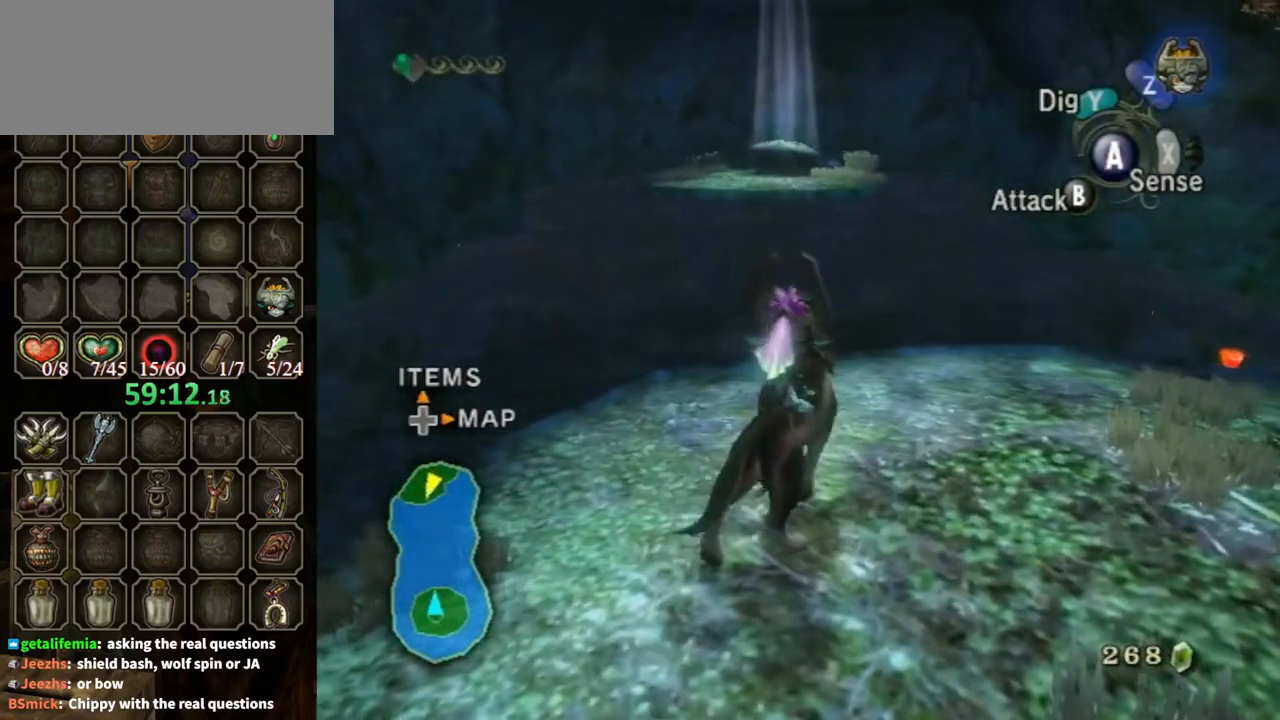
{"buttons": [], "left_stick": "up-right", "right_stick": "center", "events": []}
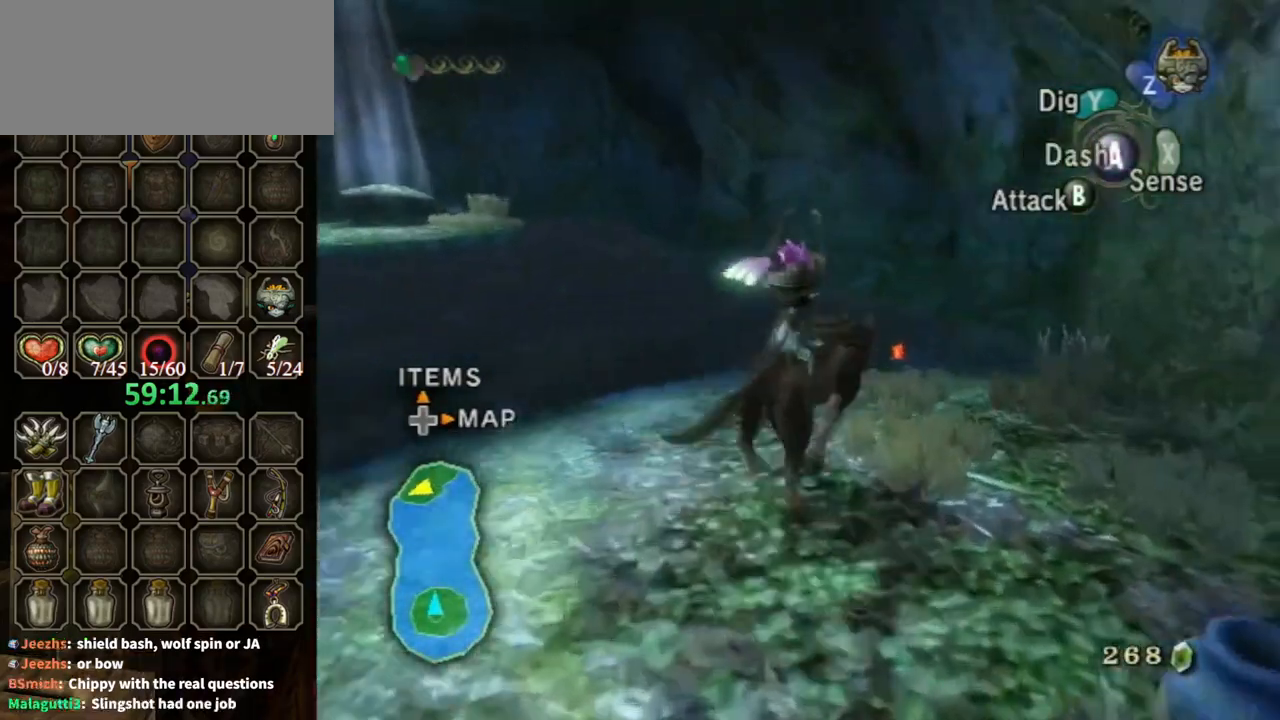
{"buttons": [], "left_stick": "center", "right_stick": "center", "events": [[200, "left_stick", "up"], [500, "left_stick", "center"]]}
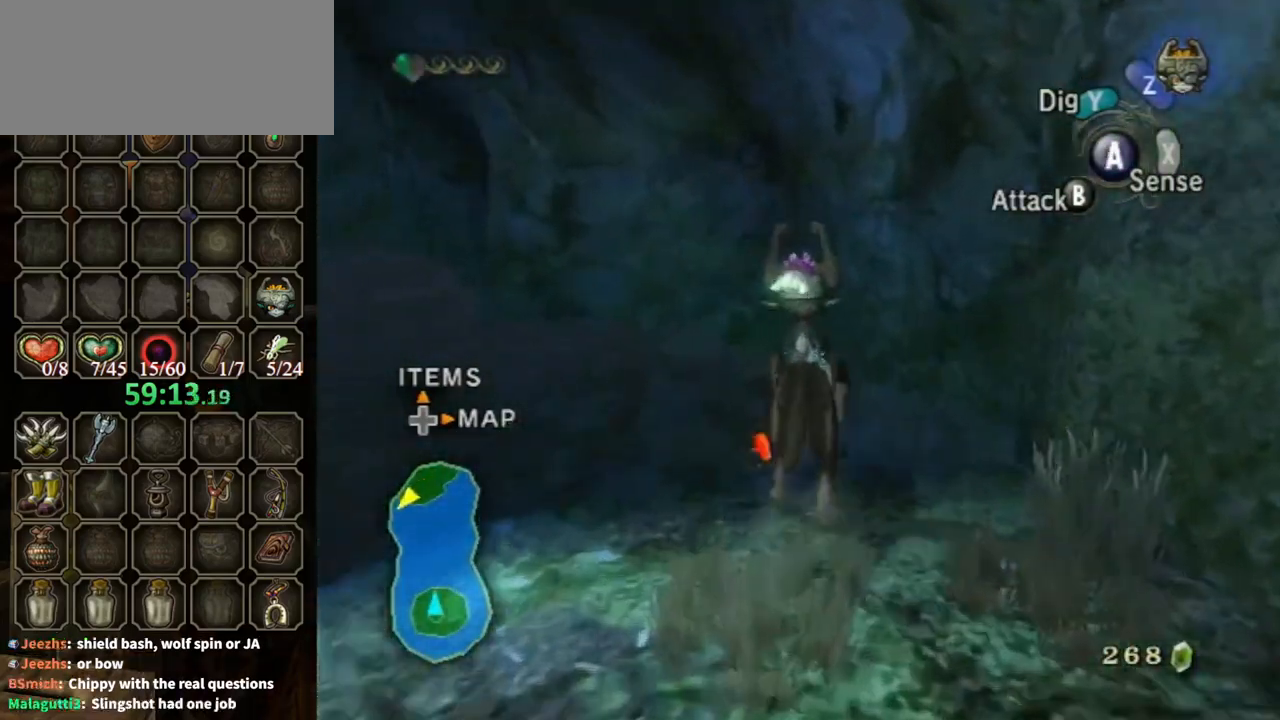
{"buttons": [], "left_stick": "up-left", "right_stick": "center", "events": [[367, "left_stick", "up"], [433, "left_stick", "up-left"]]}
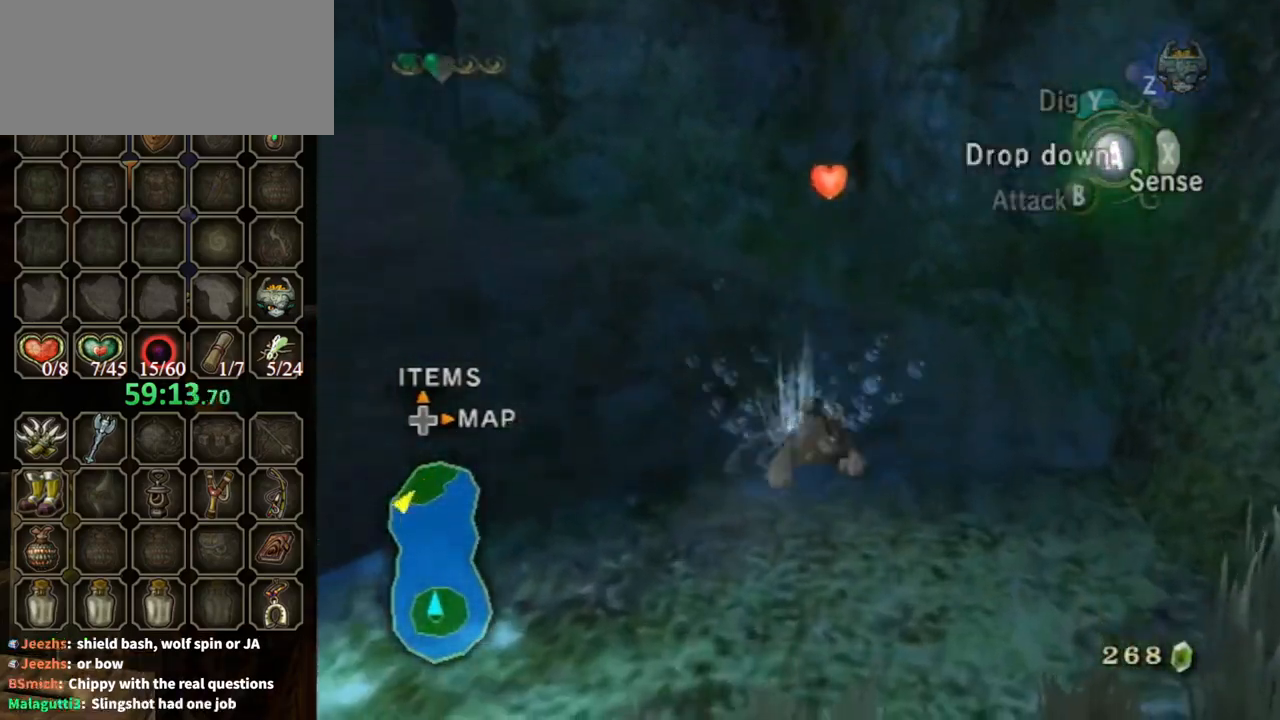
{"buttons": [], "left_stick": "down-left", "right_stick": "center", "events": [[67, "left_stick", "center"], [133, "right_stick", "right"], [200, "left_stick", "down-left"], [500, "right_stick", "center"]]}
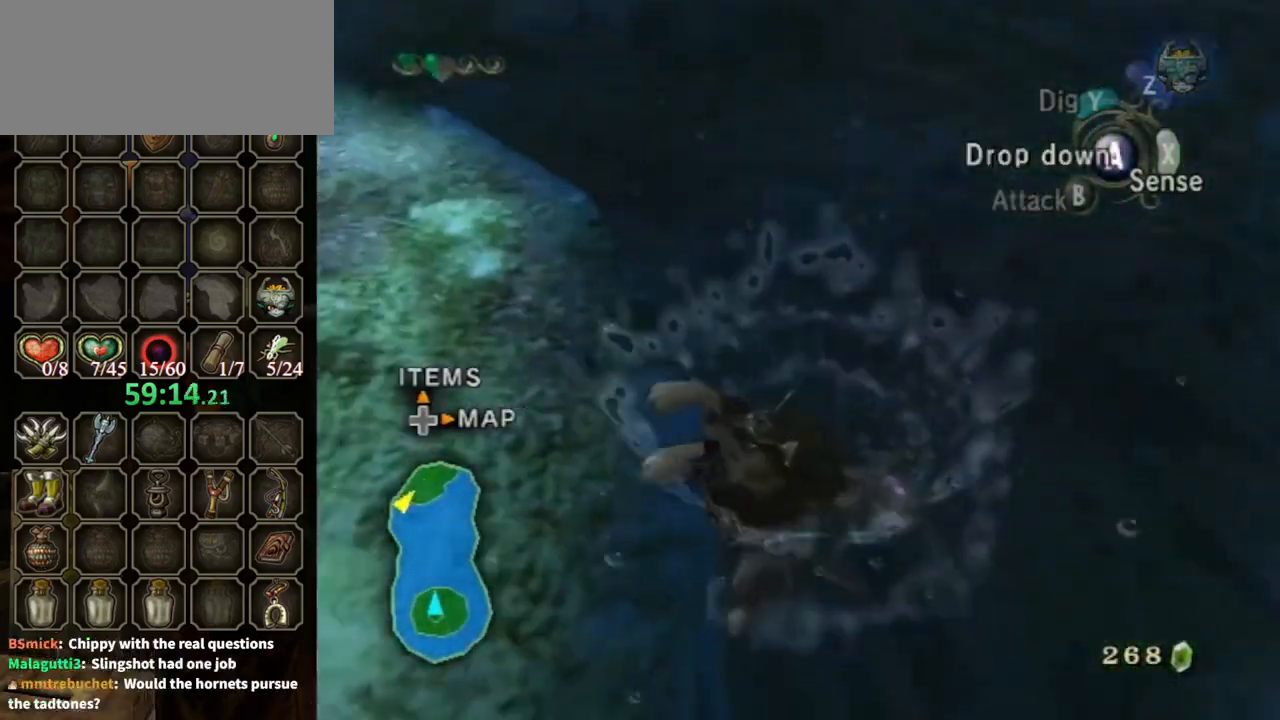
{"buttons": [], "left_stick": "left", "right_stick": "center", "events": [[100, "left_stick", "left"]]}
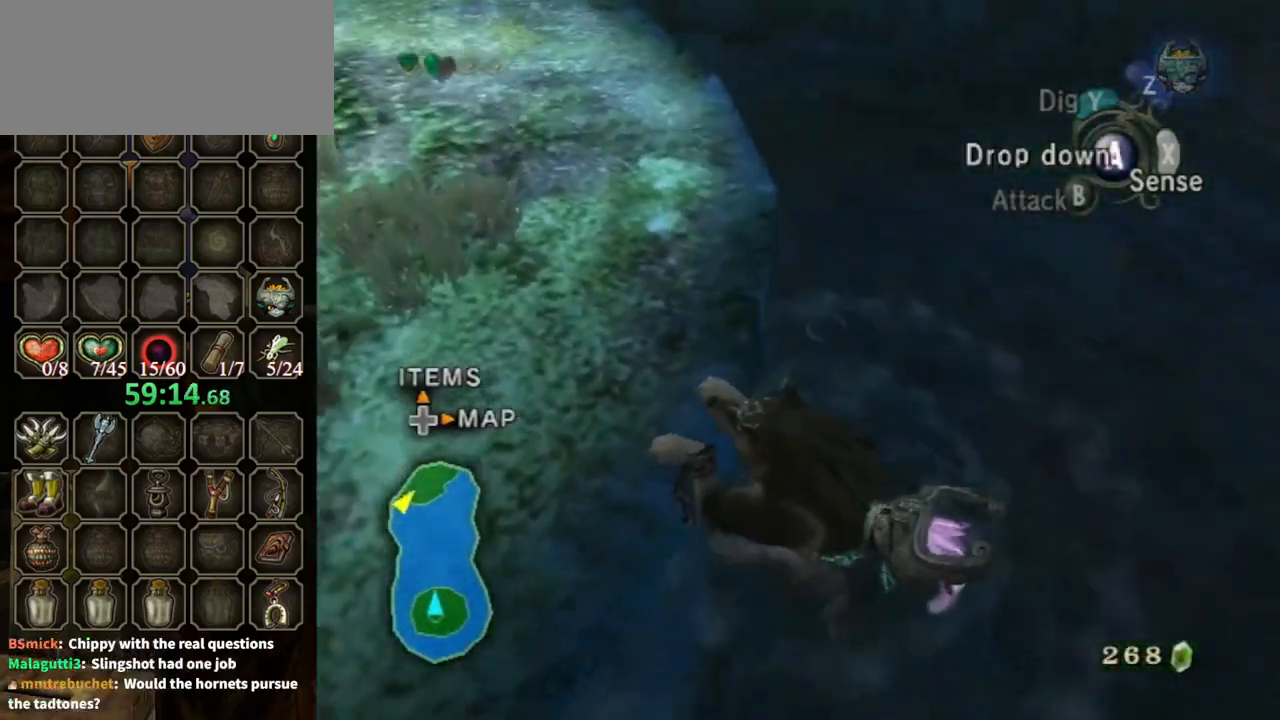
{"buttons": [], "left_stick": "center", "right_stick": "center", "events": [[233, "left_stick", "up-left"], [500, "left_stick", "center"]]}
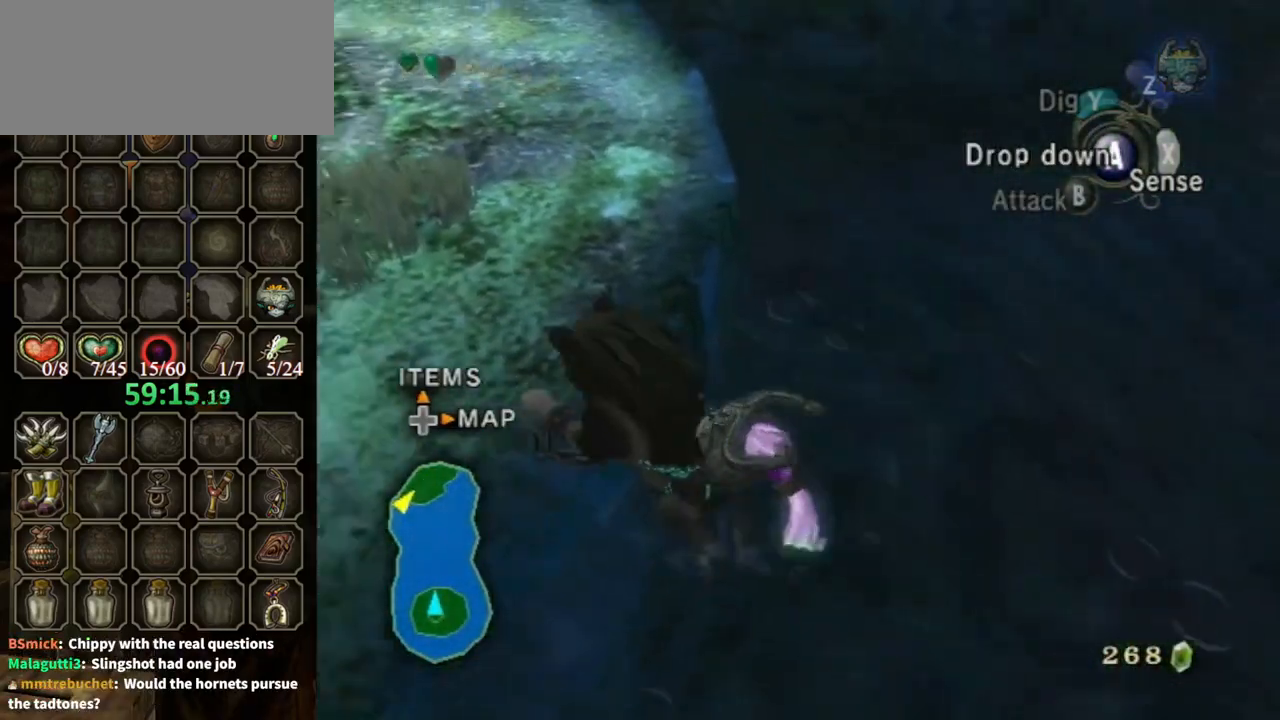
{"buttons": [], "left_stick": "up-left", "right_stick": "center", "events": [[133, "right_stick", "left"], [333, "left_stick", "up-left"], [500, "right_stick", "center"]]}
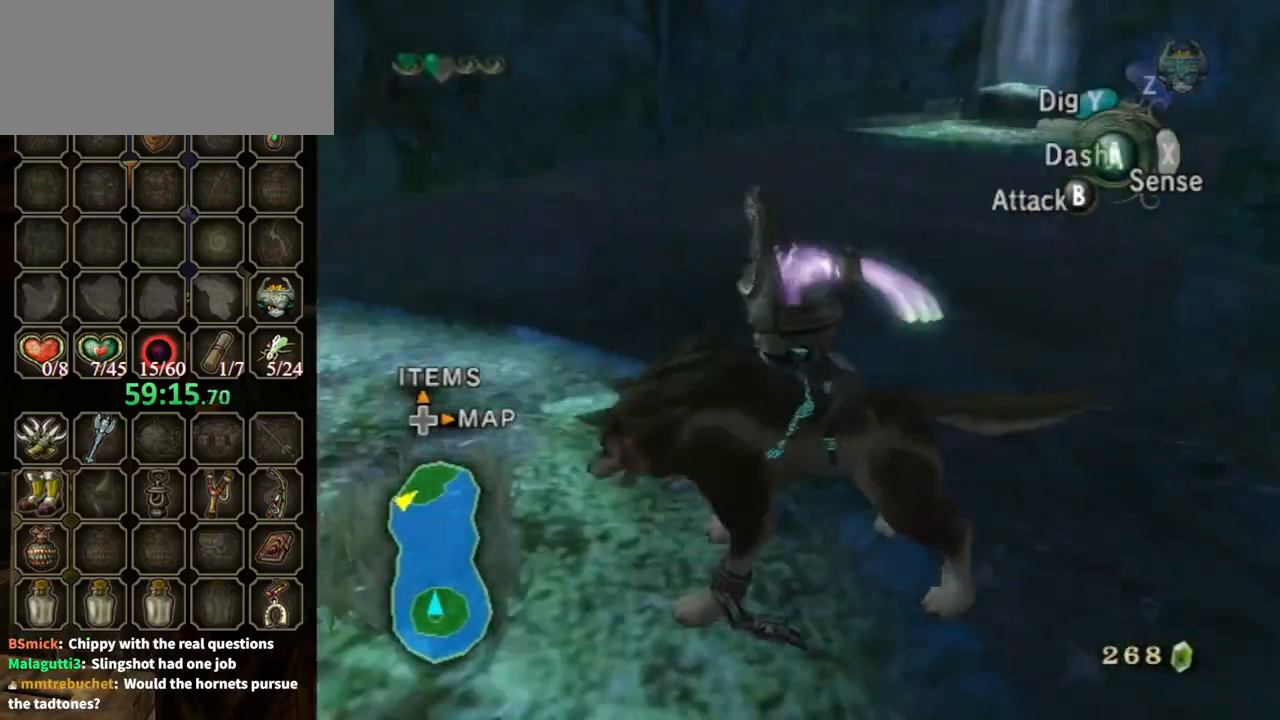
{"buttons": [], "left_stick": "up-right", "right_stick": "left", "events": [[100, "left_stick", "left"], [267, "left_stick", "up-left"], [367, "right_stick", "left"], [400, "left_stick", "up"], [500, "left_stick", "up-right"]]}
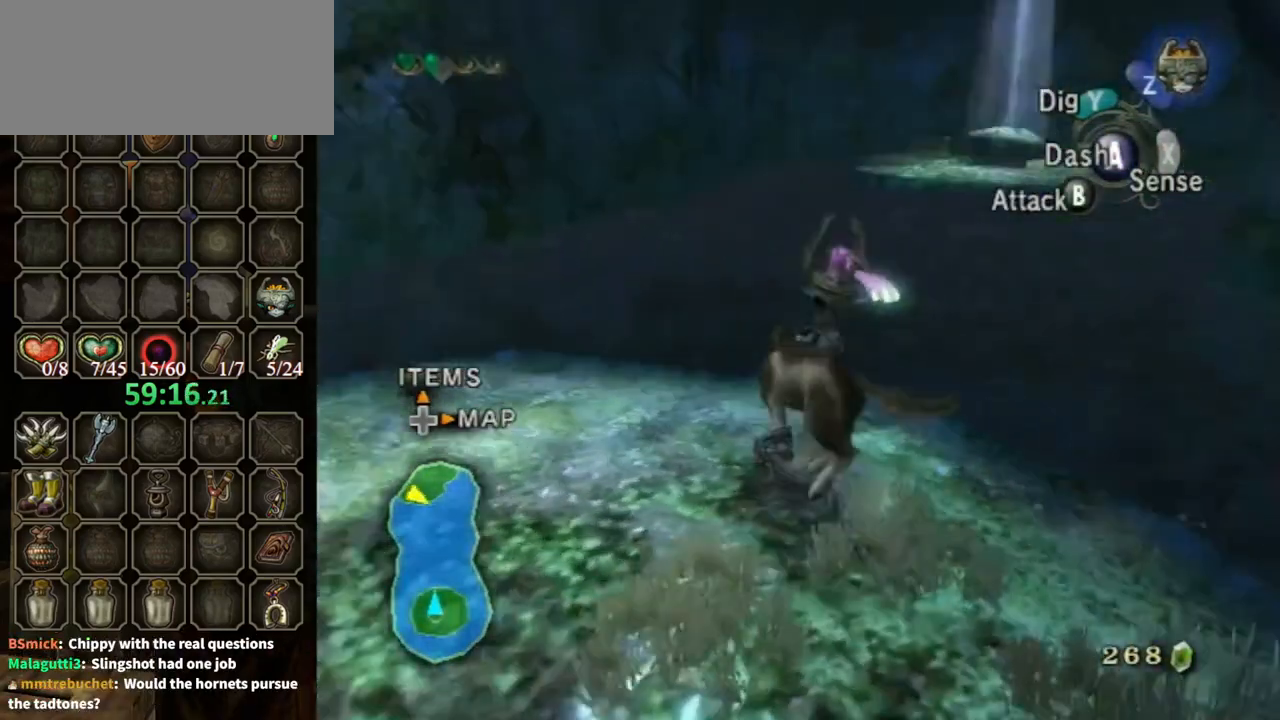
{"buttons": [], "left_stick": "center", "right_stick": "center", "events": [[100, "left_stick", "center"], [133, "right_stick", "center"]]}
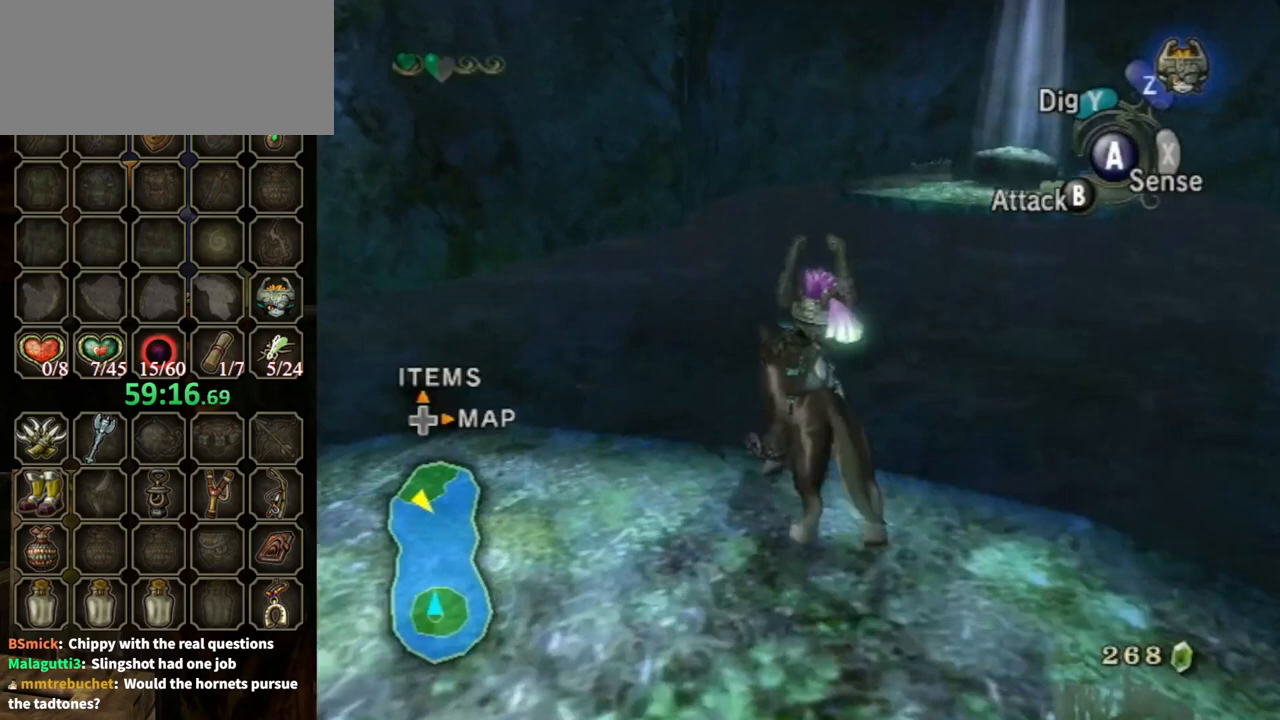
{"buttons": [], "left_stick": "center", "right_stick": "center", "events": [[67, "right_stick", "left"], [200, "left_stick", "up-right"], [333, "left_stick", "center"], [333, "right_stick", "center"]]}
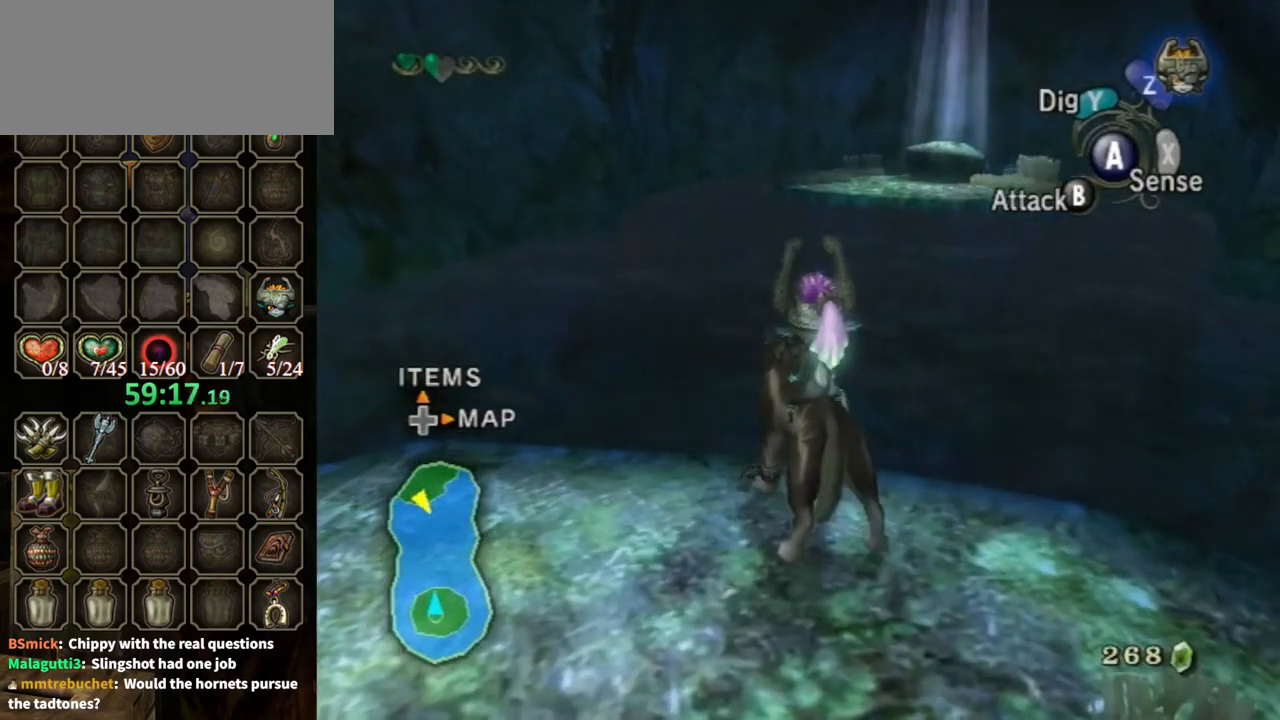
{"buttons": [], "left_stick": "up", "right_stick": "center", "events": [[133, "left_stick", "up"], [333, "A", "down"], [367, "A", "up"]]}
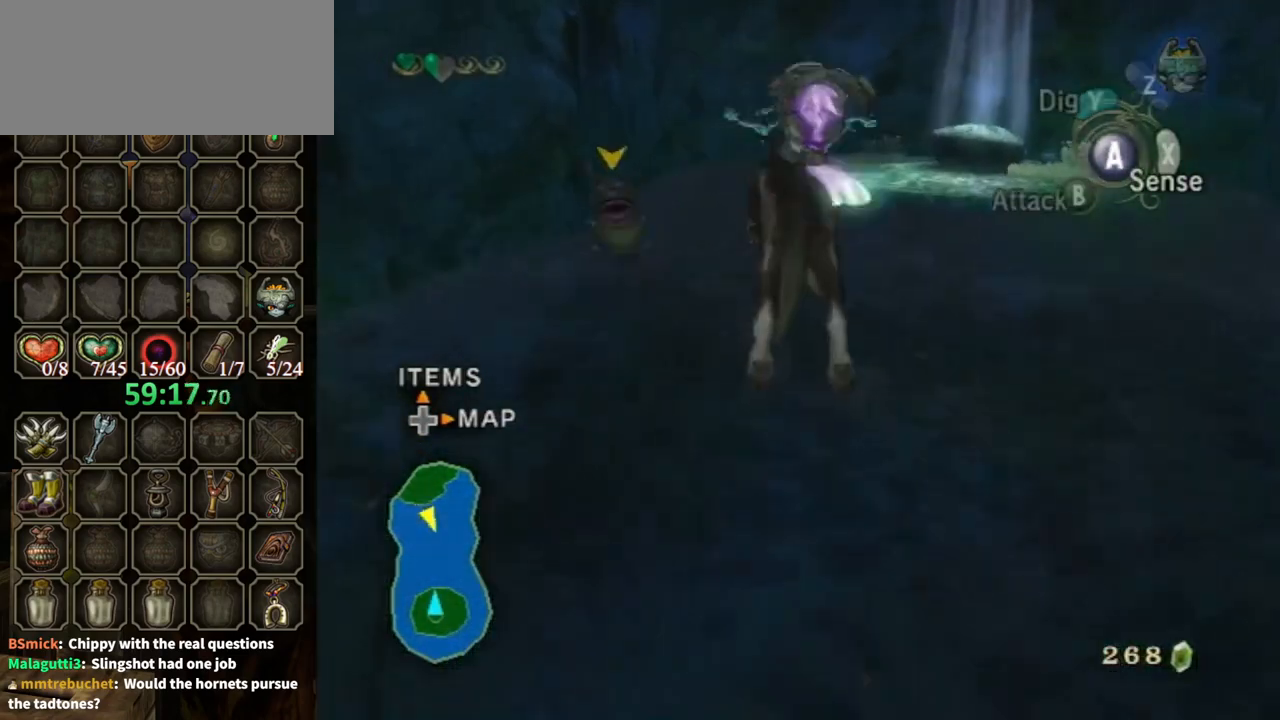
{"buttons": [], "left_stick": "up", "right_stick": "center", "events": []}
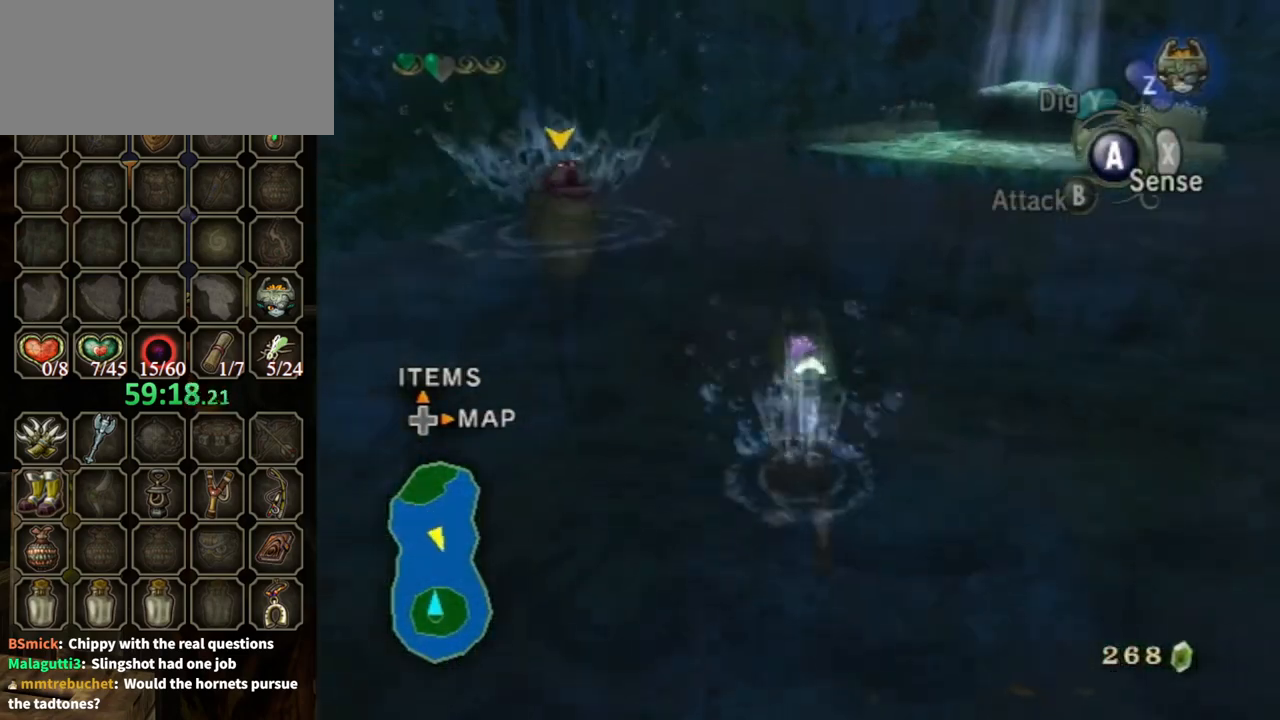
{"buttons": [], "left_stick": "up", "right_stick": "center", "events": [[100, "A", "down"], [233, "A", "up"], [300, "A", "down"], [367, "A", "up"], [433, "A", "down"], [467, "A", "up"]]}
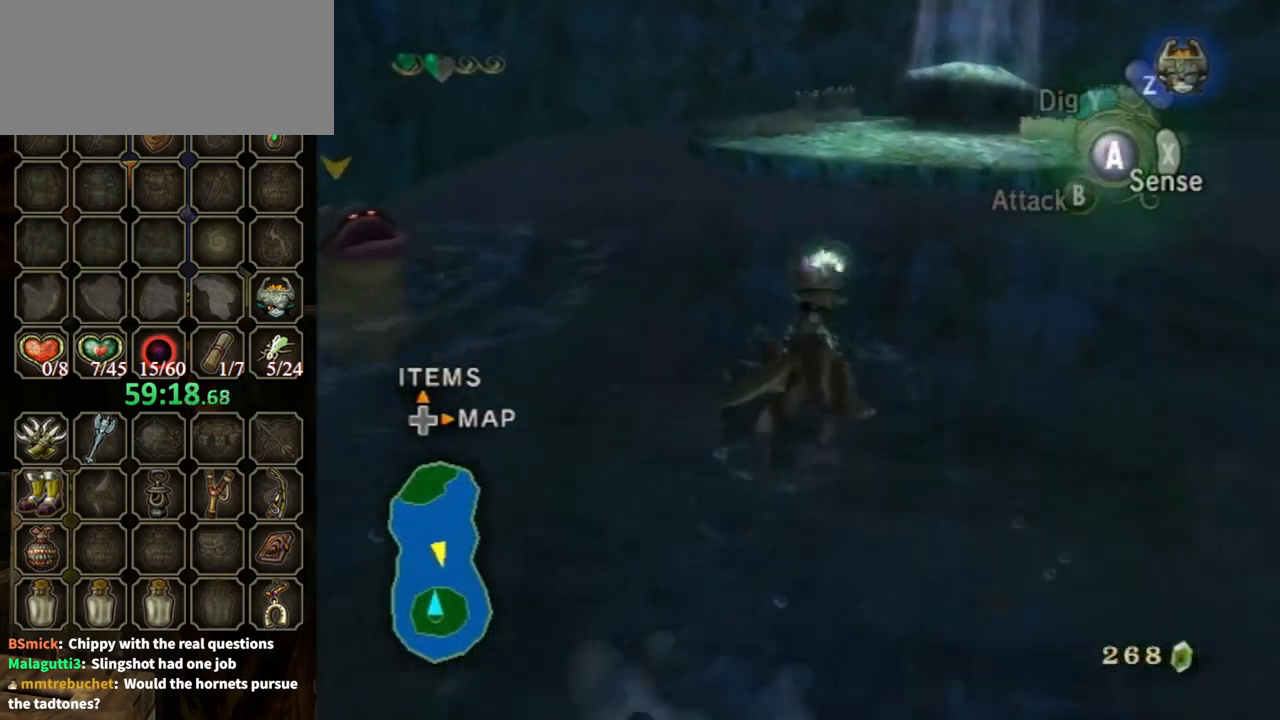
{"buttons": [], "left_stick": "up-right", "right_stick": "down-right", "events": [[67, "A", "down"], [100, "A", "up"], [200, "left_stick", "up-right"], [333, "right_stick", "down-right"]]}
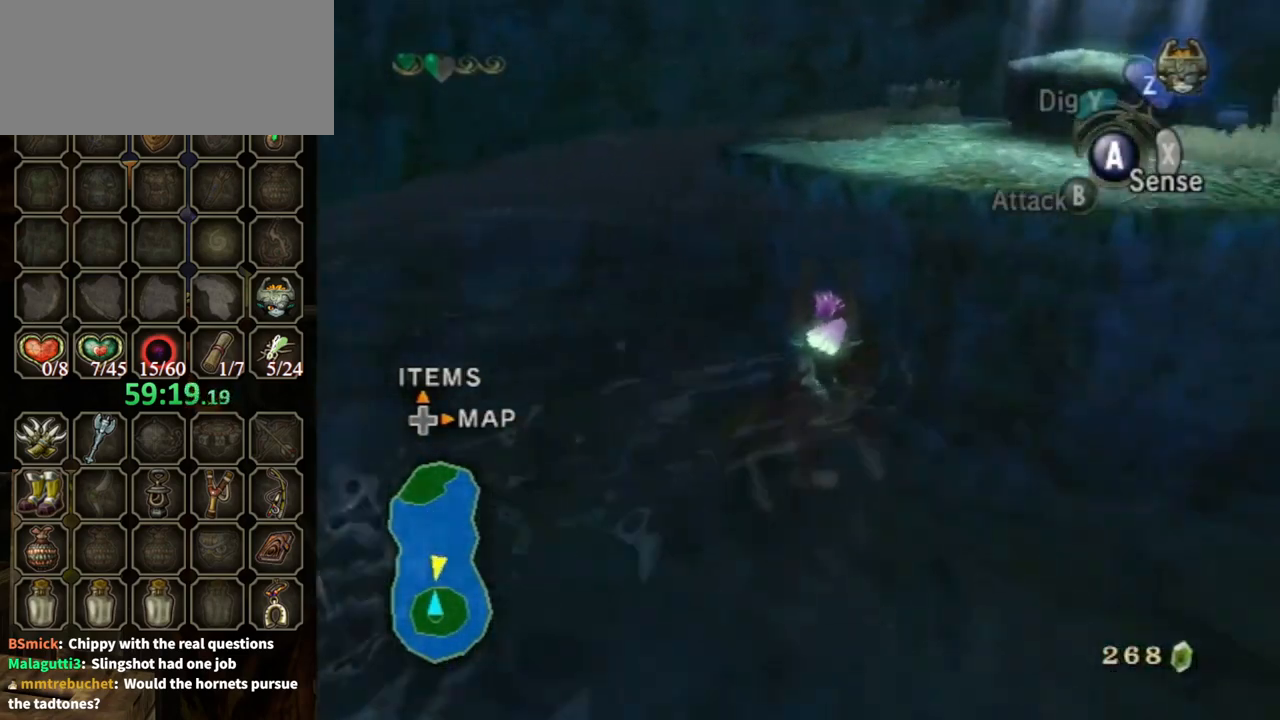
{"buttons": [], "left_stick": "up-right", "right_stick": "down-right", "events": []}
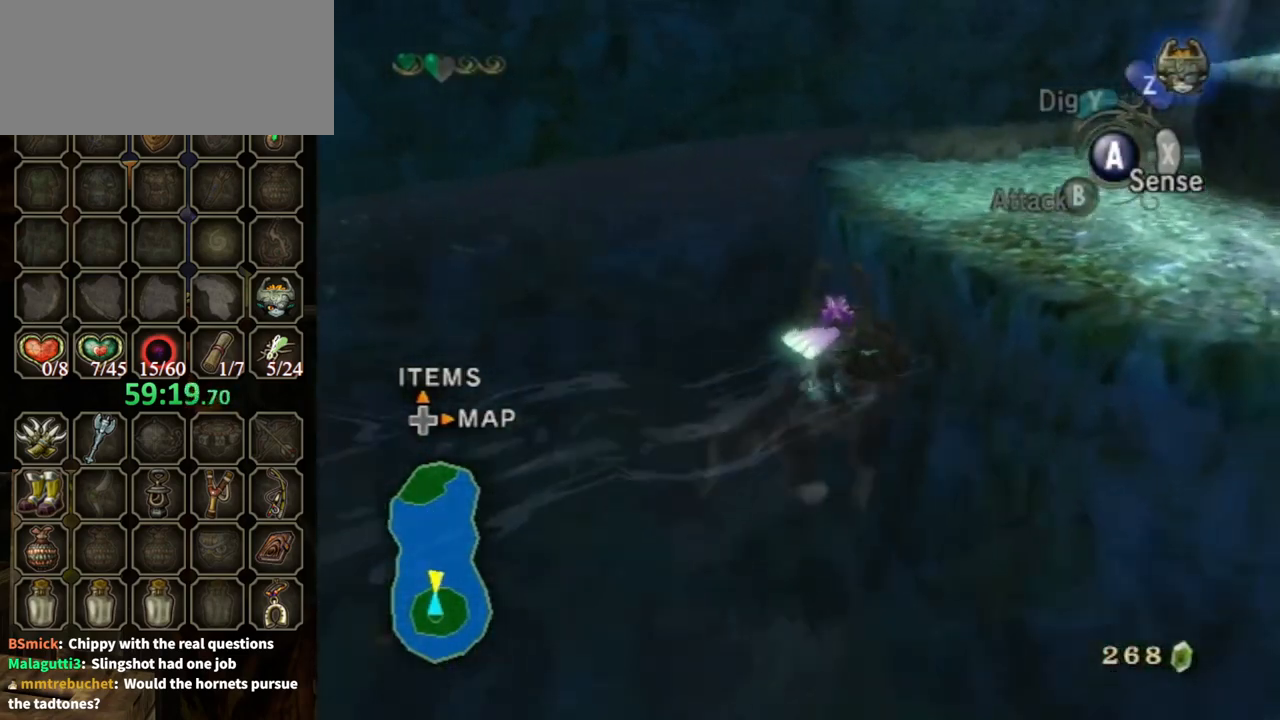
{"buttons": [], "left_stick": "right", "right_stick": "down-right", "events": [[400, "left_stick", "right"]]}
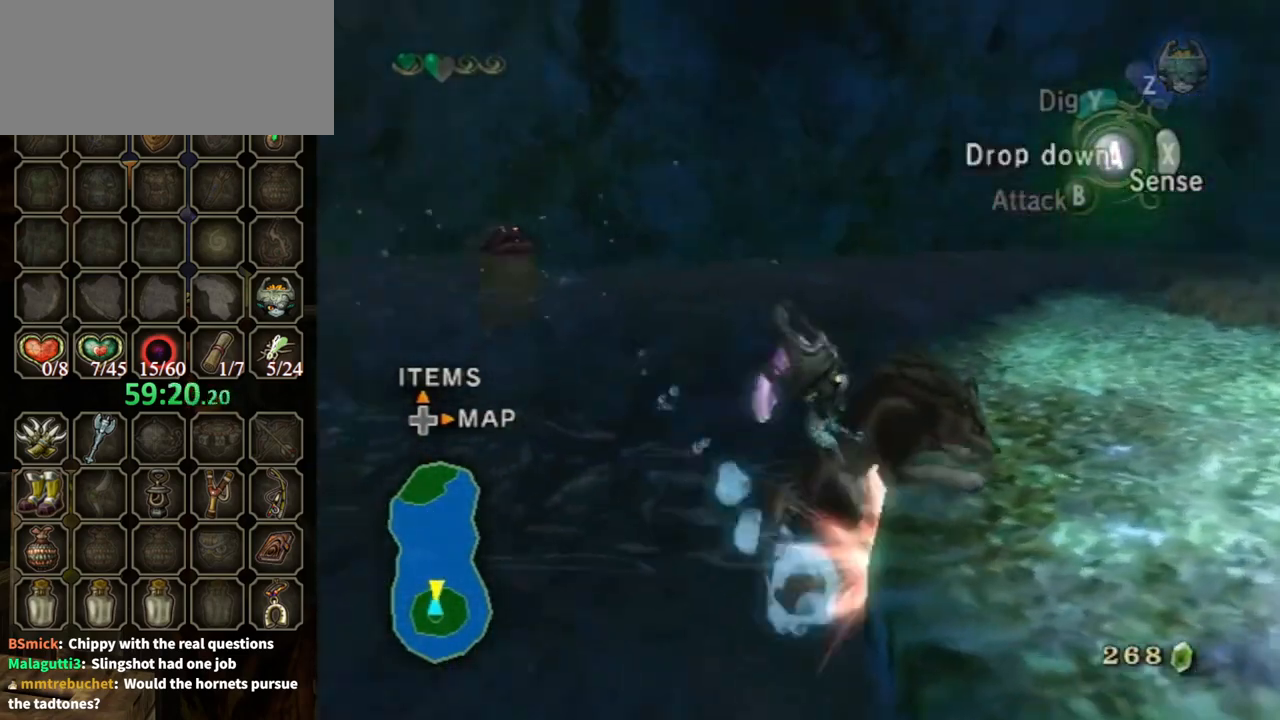
{"buttons": [], "left_stick": "up-right", "right_stick": "center", "events": [[267, "right_stick", "center"], [467, "left_stick", "up-right"]]}
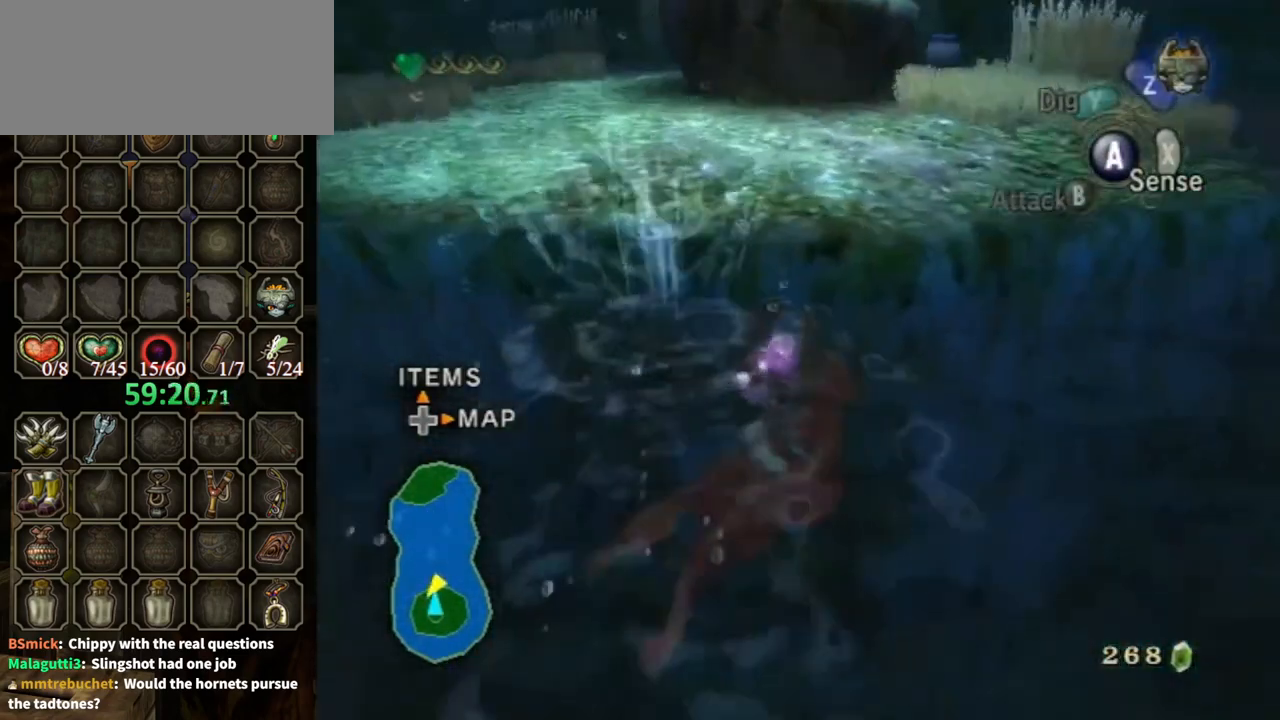
{"buttons": [], "left_stick": "up-right", "right_stick": "down-right", "events": [[267, "left_stick", "up"], [267, "right_stick", "down-right"], [467, "left_stick", "up-right"]]}
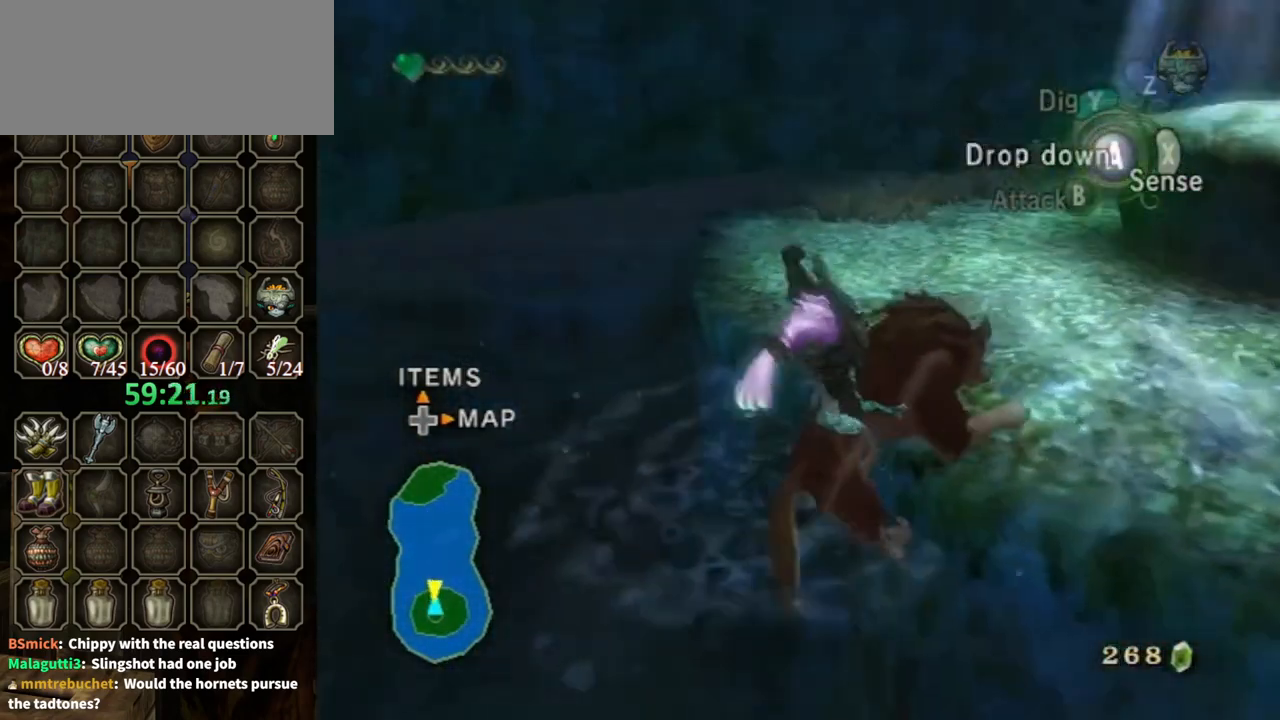
{"buttons": [], "left_stick": "up-right", "right_stick": "down-right", "events": [[267, "right_stick", "center"], [400, "right_stick", "down-right"]]}
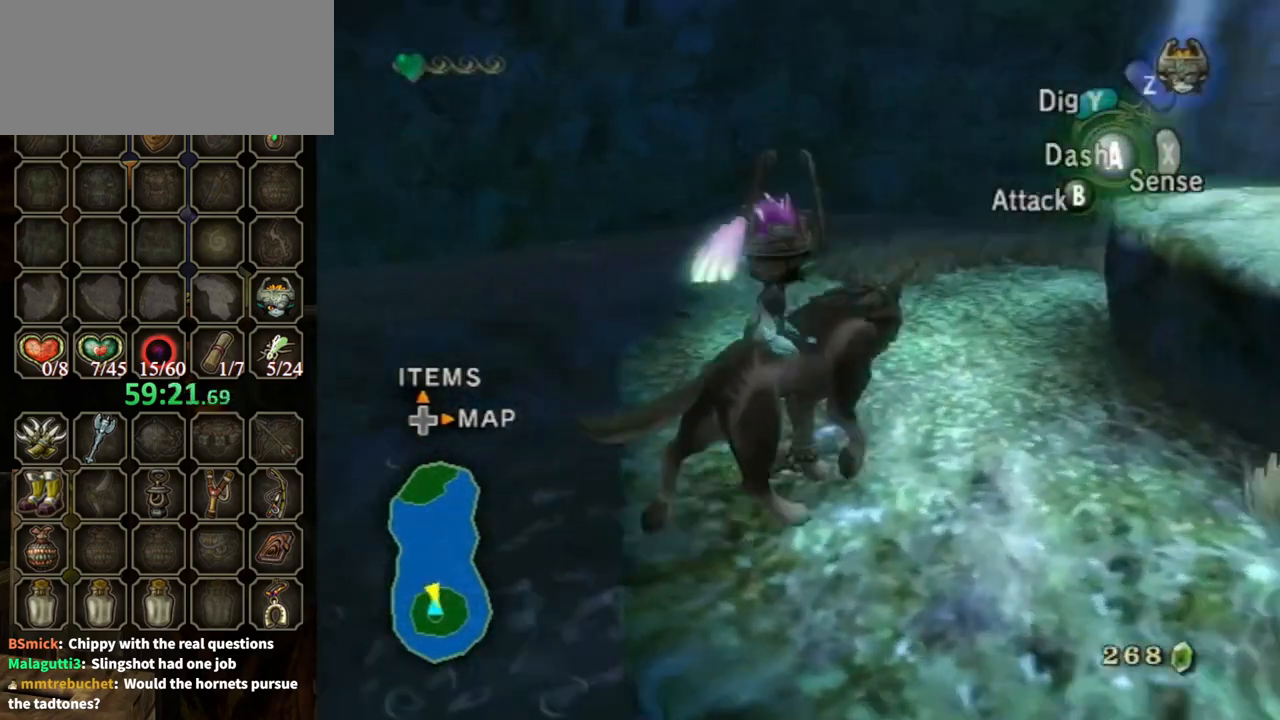
{"buttons": [], "left_stick": "center", "right_stick": "center", "events": [[133, "left_stick", "up"], [367, "left_stick", "center"], [500, "right_stick", "center"]]}
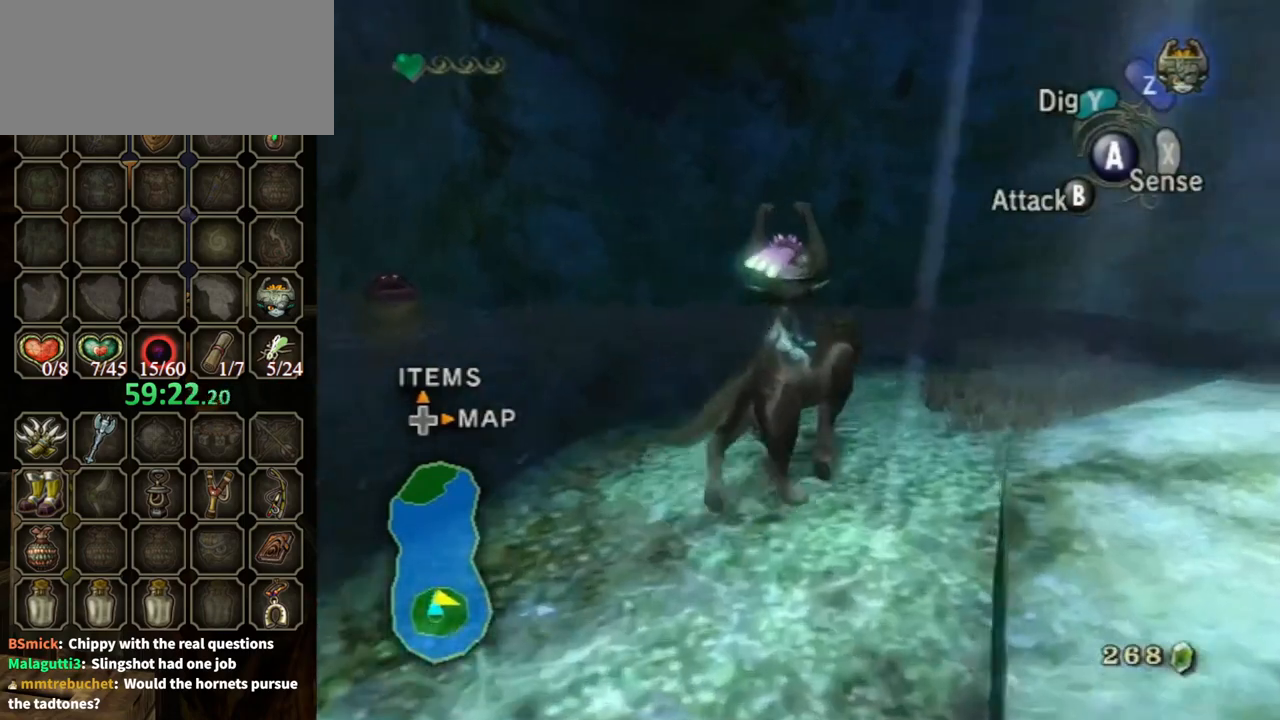
{"buttons": [], "left_stick": "up-left", "right_stick": "down-right", "events": [[67, "right_stick", "down-right"], [133, "left_stick", "up-left"], [233, "left_stick", "center"], [267, "right_stick", "center"], [333, "right_stick", "down-right"], [400, "left_stick", "up-left"]]}
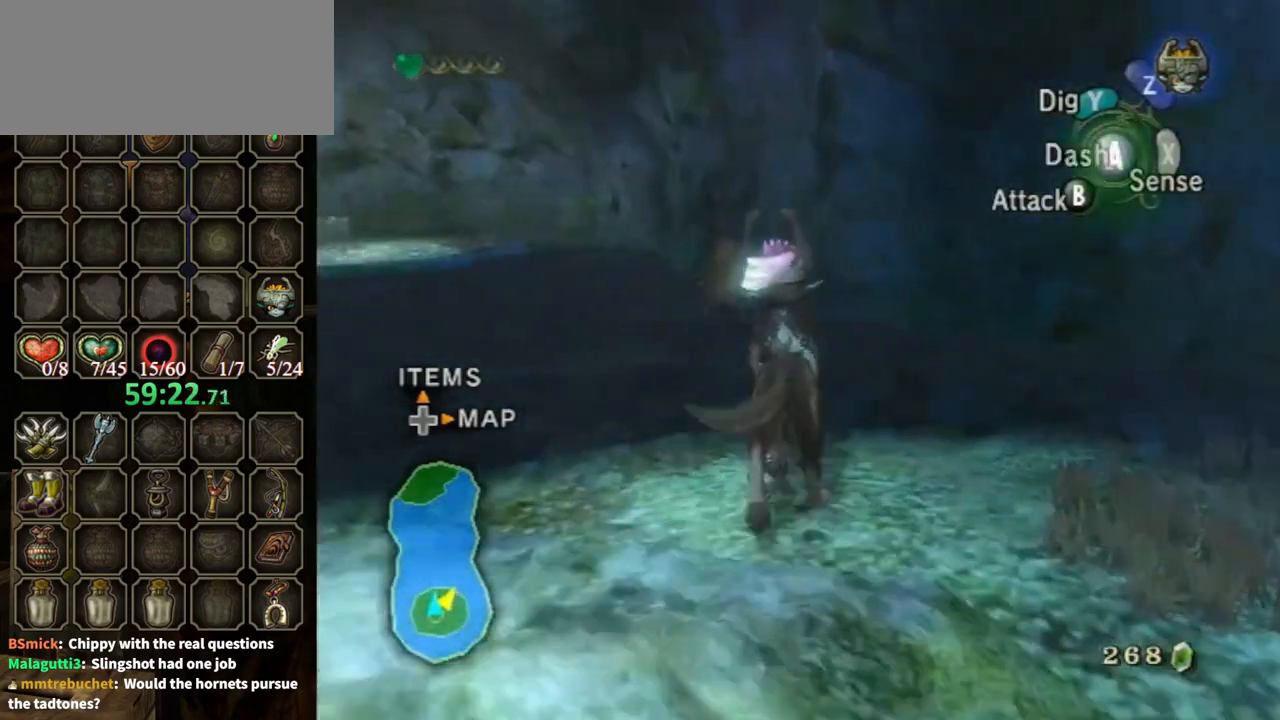
{"buttons": ["L1"], "left_stick": "up", "right_stick": "center", "events": [[33, "right_stick", "center"], [67, "left_stick", "up"], [167, "L1", "down"], [233, "A", "down"], [300, "A", "up"], [333, "A", "down"], [400, "A", "up"]]}
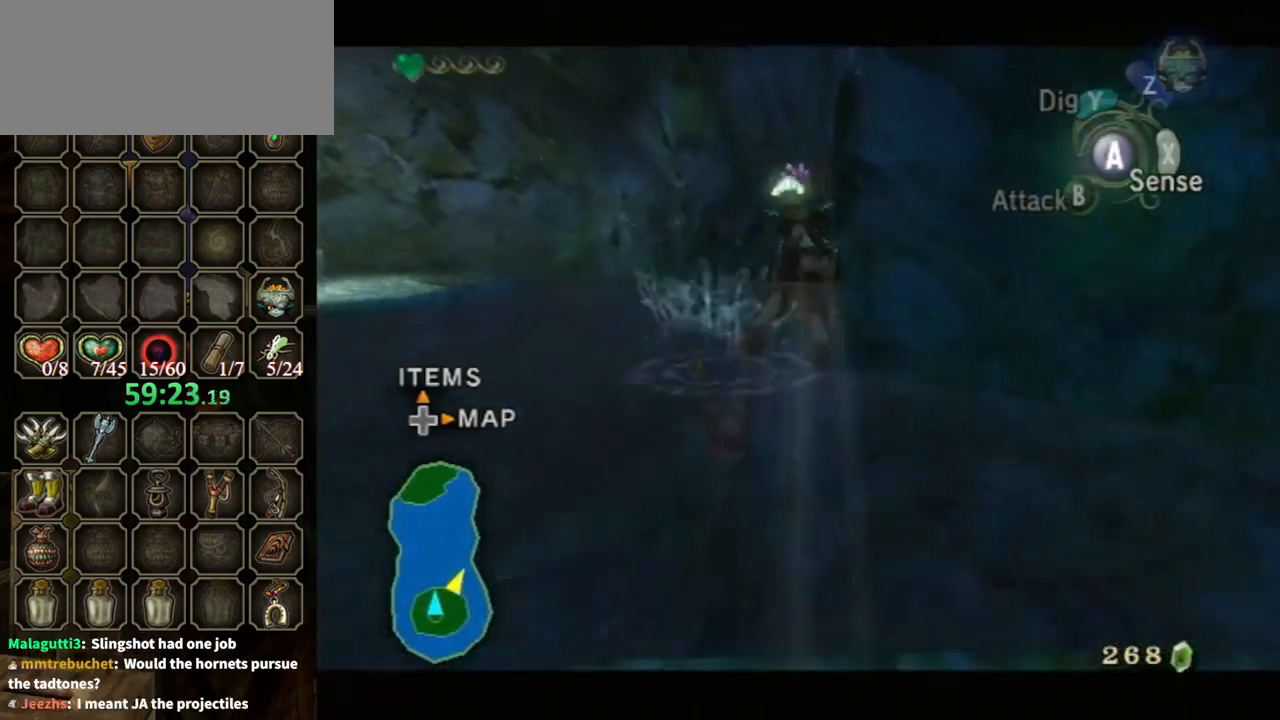
{"buttons": [], "left_stick": "center", "right_stick": "center", "events": [[200, "left_stick", "center"], [300, "L1", "up"]]}
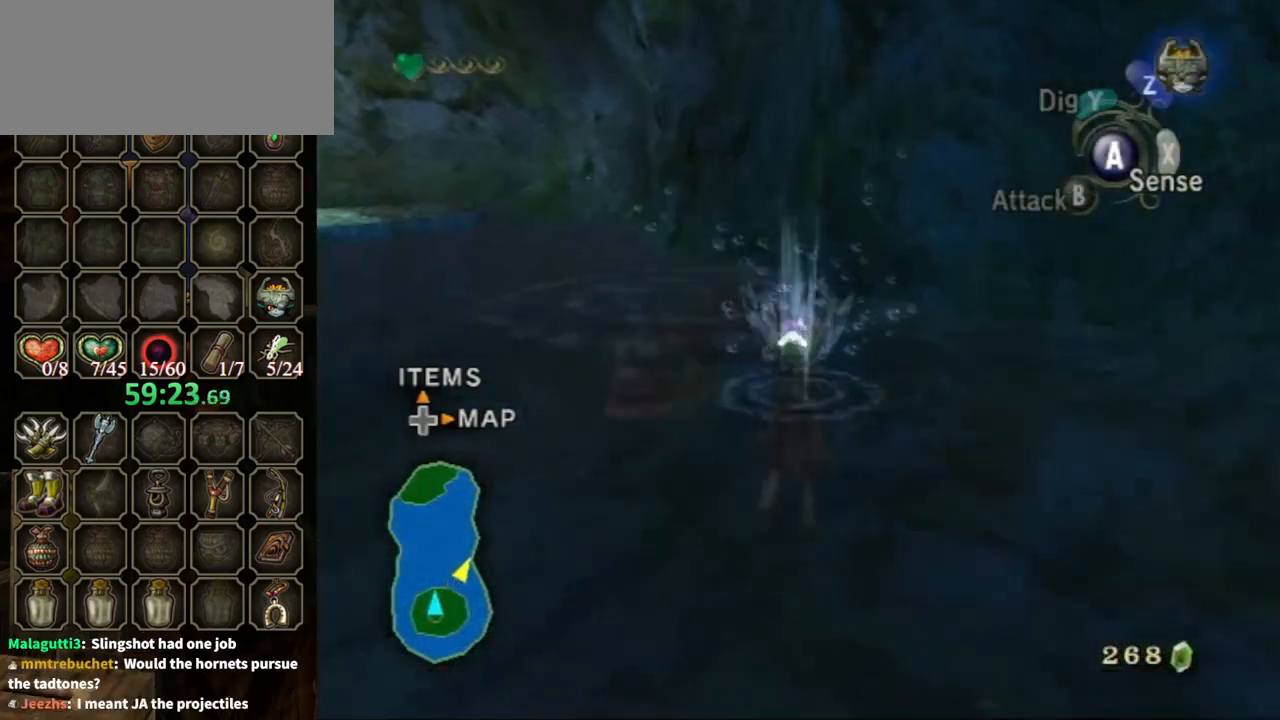
{"buttons": [], "left_stick": "left", "right_stick": "center", "events": [[100, "left_stick", "down-left"], [133, "right_stick", "right"], [500, "left_stick", "left"], [500, "right_stick", "center"]]}
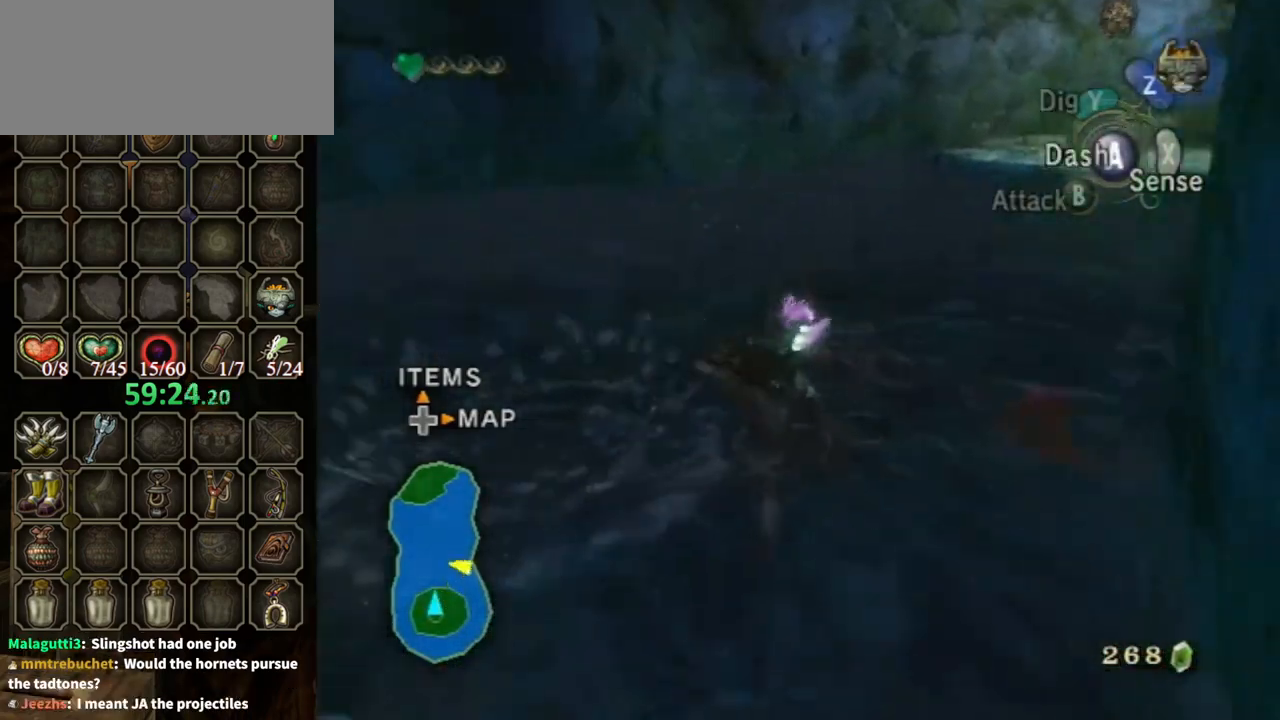
{"buttons": ["A"], "left_stick": "up-left", "right_stick": "center", "events": [[100, "A", "down"], [167, "A", "up"], [267, "A", "down"], [333, "A", "up"], [333, "left_stick", "up-left"], [400, "A", "down"], [433, "A", "up"], [500, "A", "down"]]}
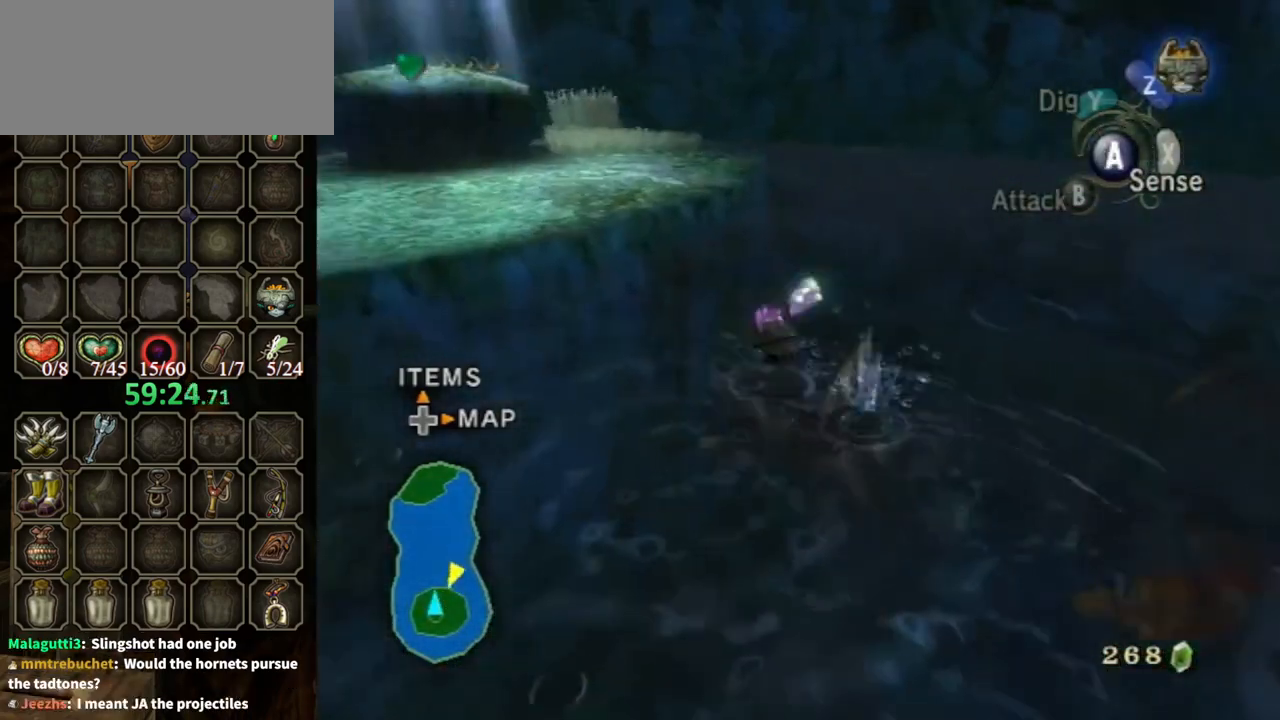
{"buttons": [], "left_stick": "up-left", "right_stick": "center", "events": [[67, "A", "up"]]}
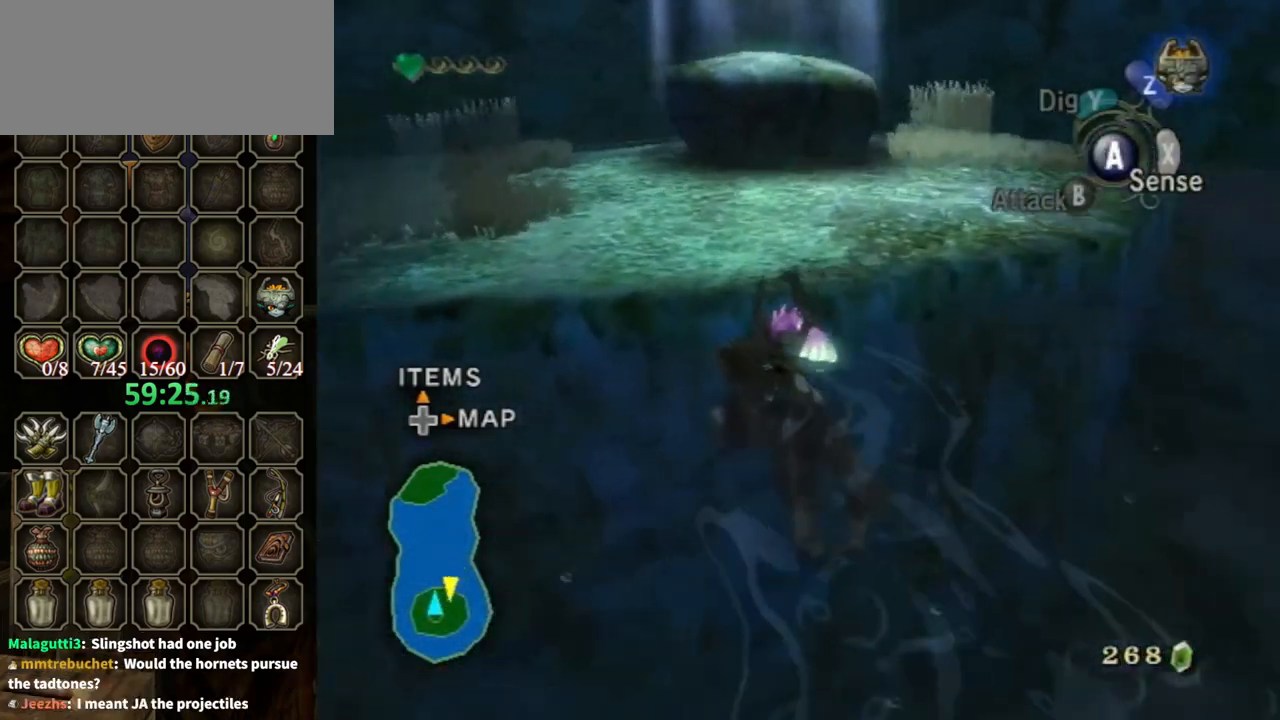
{"buttons": [], "left_stick": "up-left", "right_stick": "left", "events": [[33, "right_stick", "left"]]}
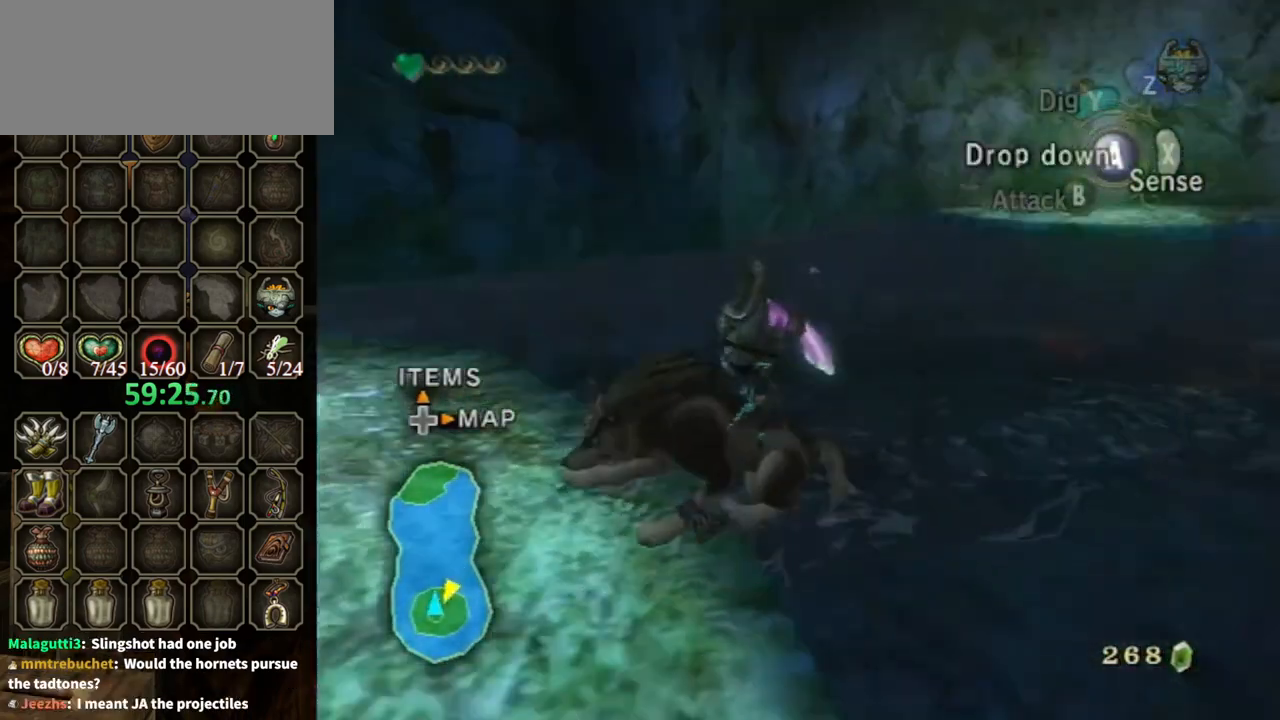
{"buttons": [], "left_stick": "down", "right_stick": "center", "events": [[33, "left_stick", "left"], [267, "right_stick", "center"], [300, "left_stick", "center"], [400, "left_stick", "down"]]}
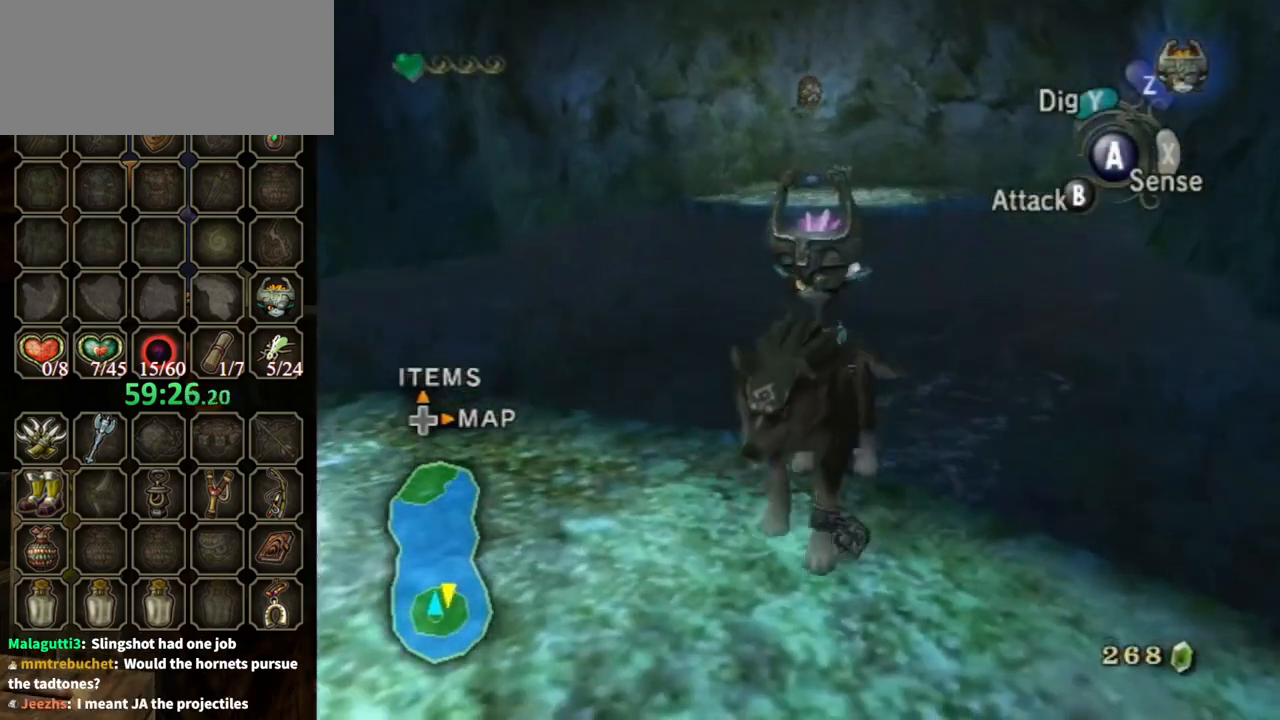
{"buttons": [], "left_stick": "center", "right_stick": "center", "events": [[100, "left_stick", "down-right"], [133, "right_stick", "left"], [267, "left_stick", "center"], [433, "right_stick", "center"]]}